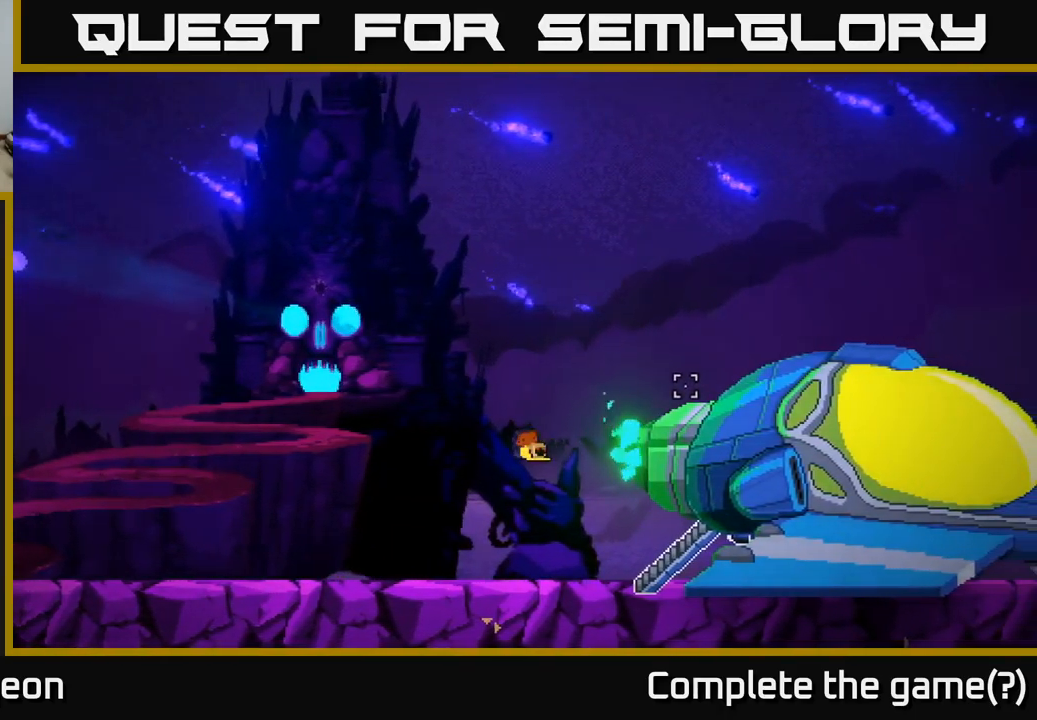
Gameplay with a controller (Xbox layout); each line is a JSON object with the inputs held at the frame after it. "events" lists button and stick changes between this image and that frame as [ms after this image, input, new state], when the widget could be followed in between.
{"buttons": [], "left_stick": "right", "right_stick": "center", "events": [[50, "A", "up"], [450, "right_stick", "center"]]}
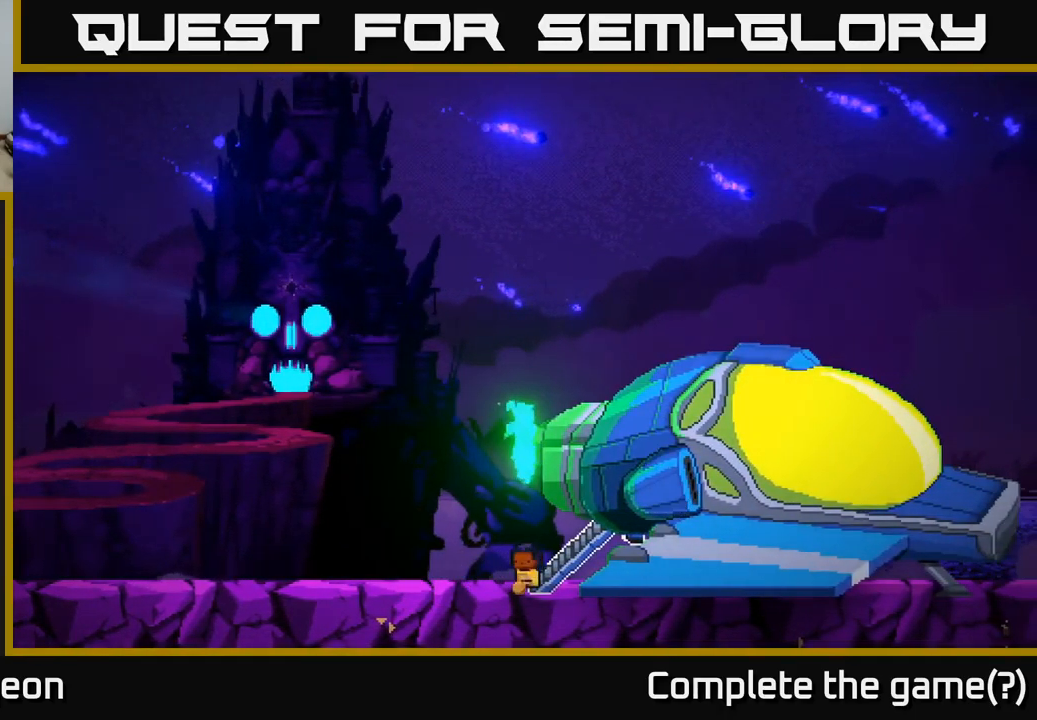
{"buttons": [], "left_stick": "center", "right_stick": "center", "events": [[283, "X", "down"], [367, "X", "up"], [367, "left_stick", "center"]]}
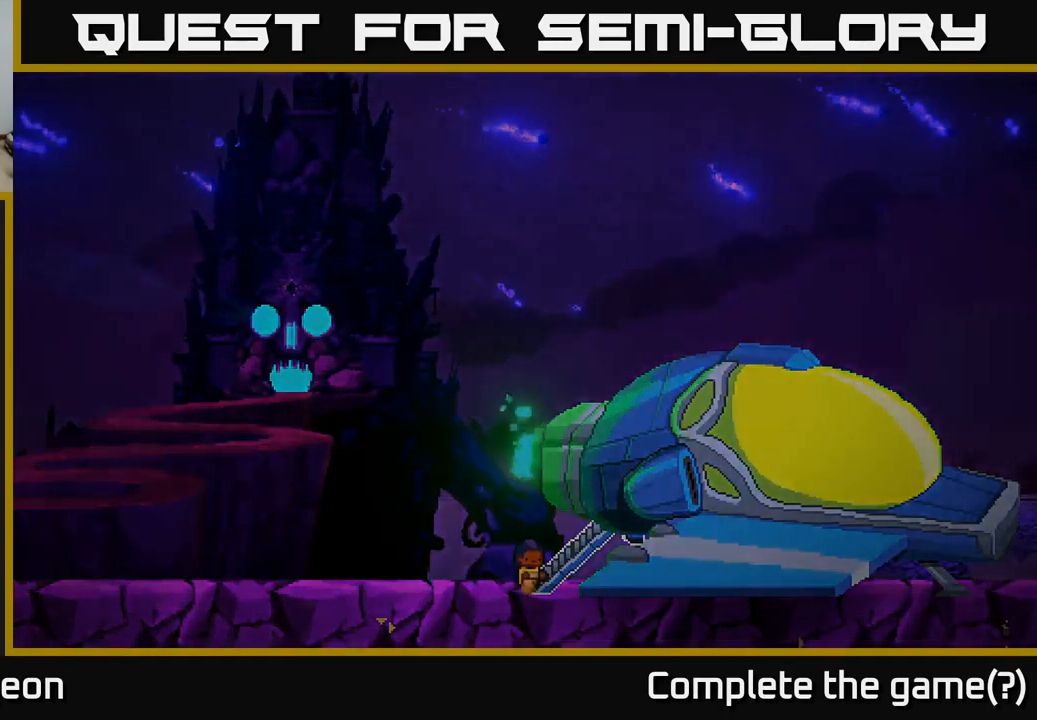
{"buttons": [], "left_stick": "center", "right_stick": "center", "events": []}
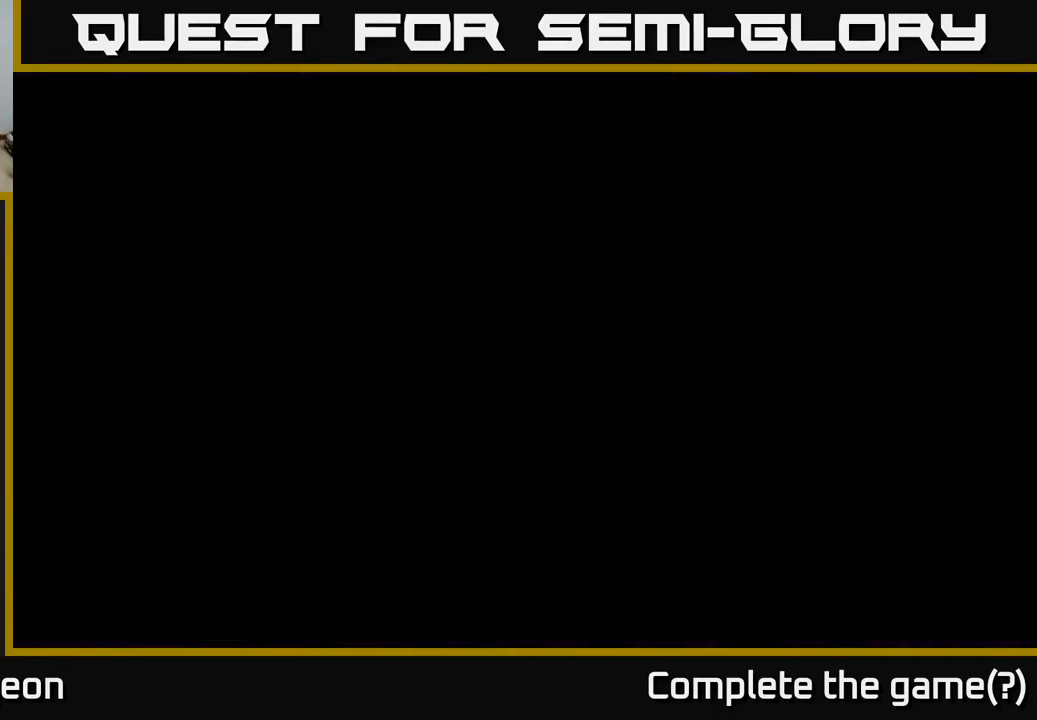
{"buttons": [], "left_stick": "center", "right_stick": "center", "events": []}
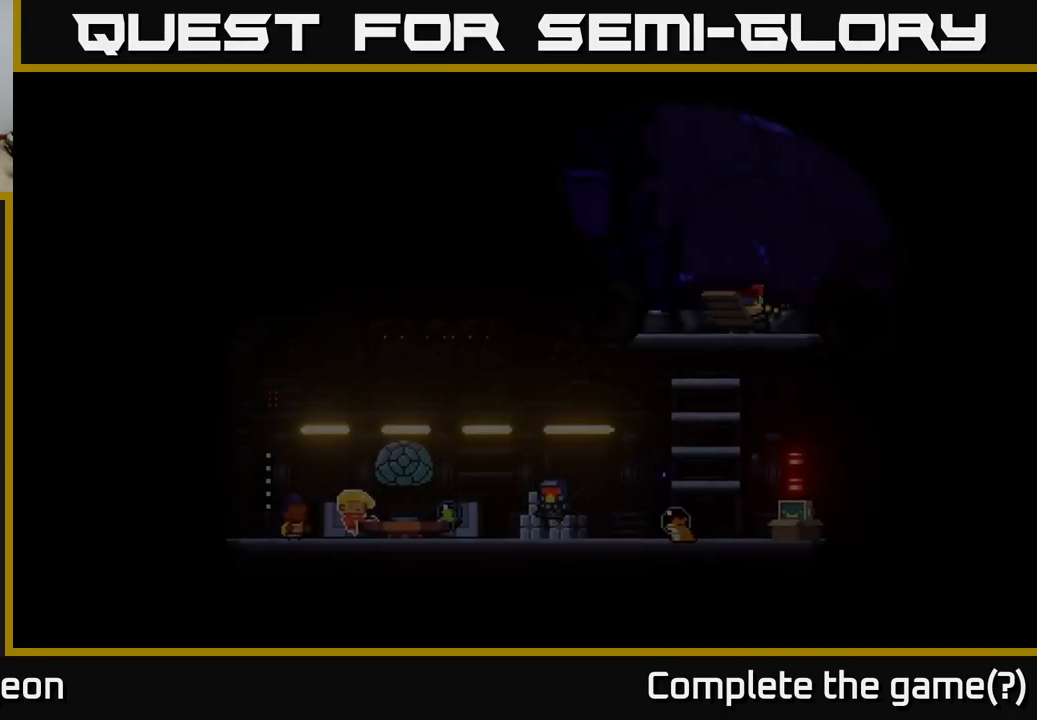
{"buttons": [], "left_stick": "right", "right_stick": "center", "events": [[434, "left_stick", "right"]]}
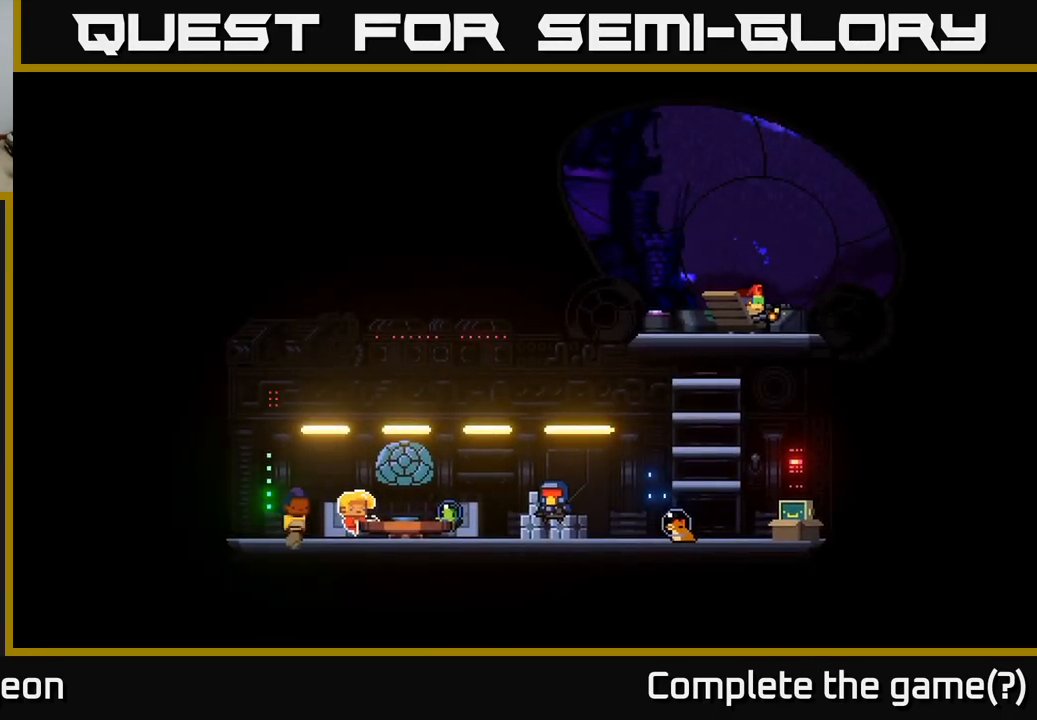
{"buttons": ["X"], "left_stick": "center", "right_stick": "center", "events": [[150, "left_stick", "center"], [484, "X", "down"]]}
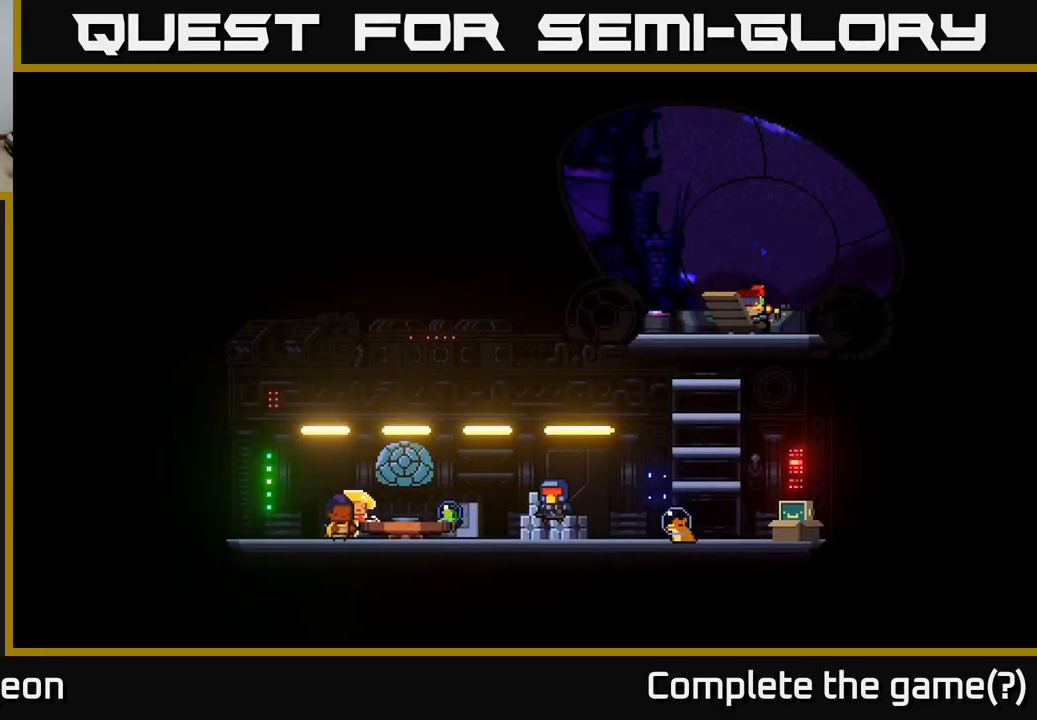
{"buttons": [], "left_stick": "center", "right_stick": "center", "events": [[67, "X", "up"]]}
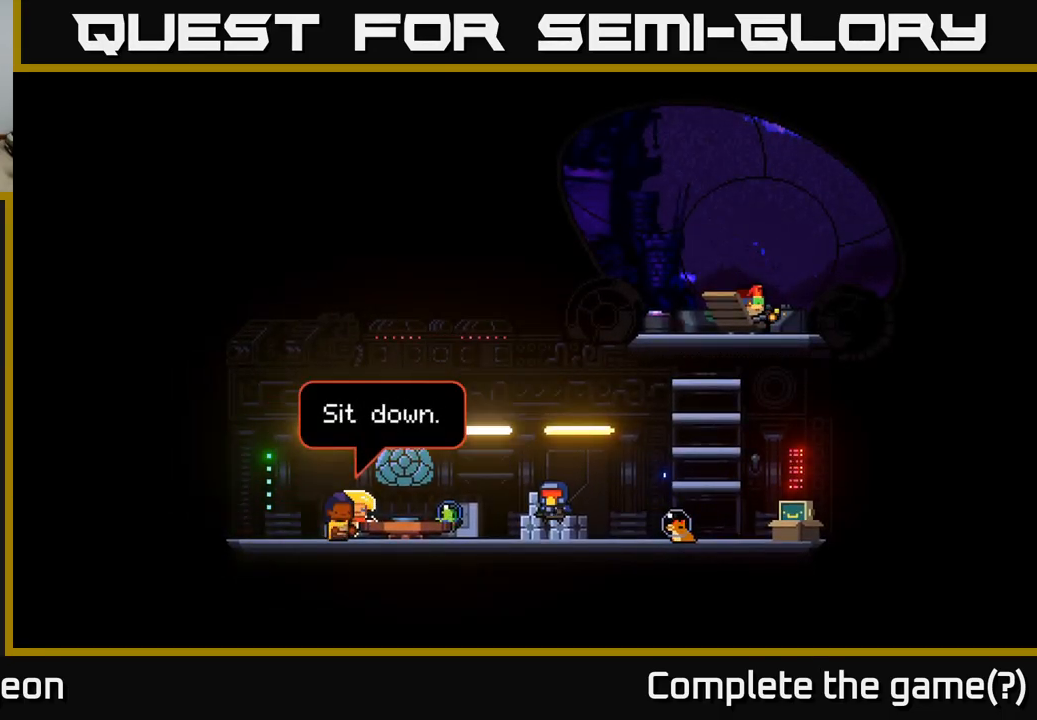
{"buttons": [], "left_stick": "center", "right_stick": "center", "events": []}
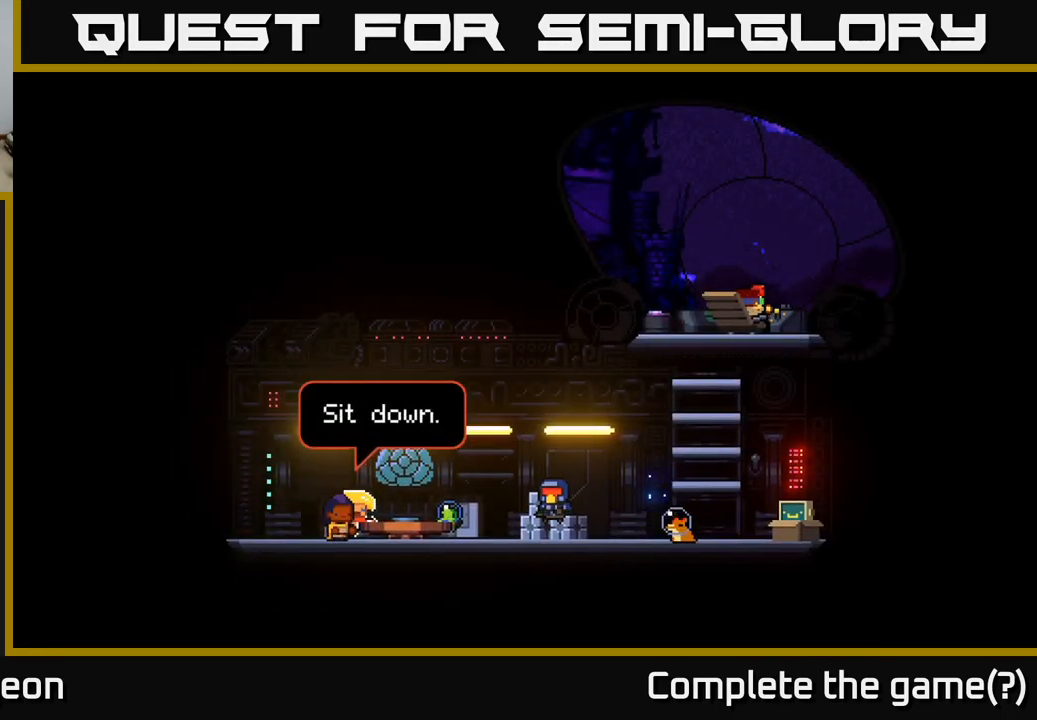
{"buttons": [], "left_stick": "center", "right_stick": "center", "events": []}
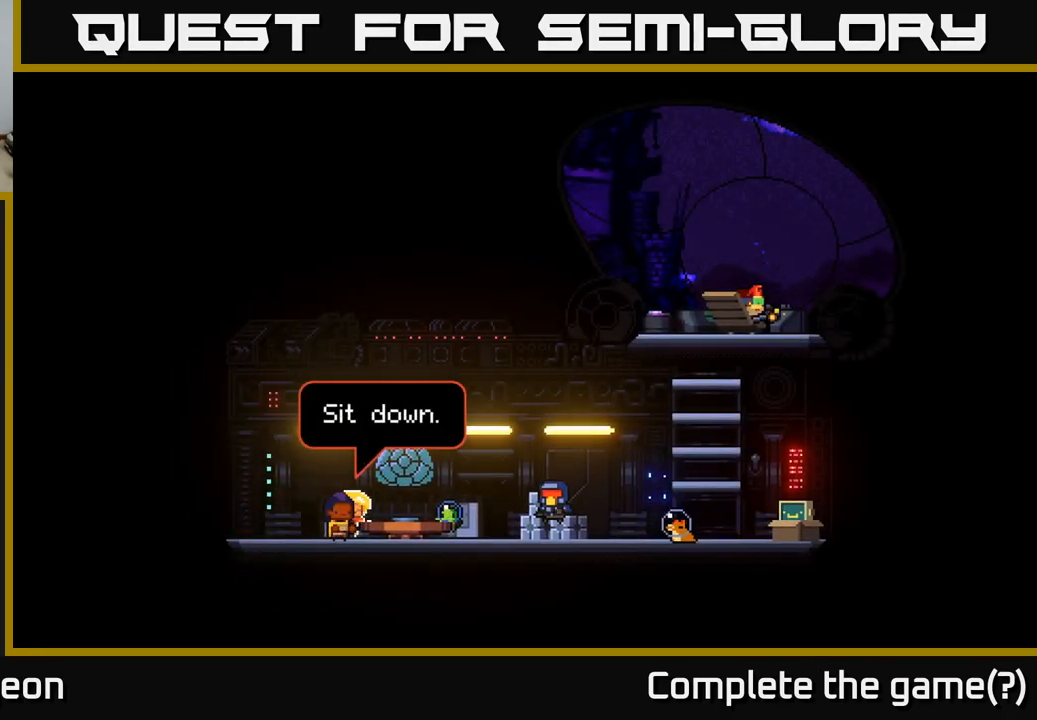
{"buttons": [], "left_stick": "center", "right_stick": "center", "events": []}
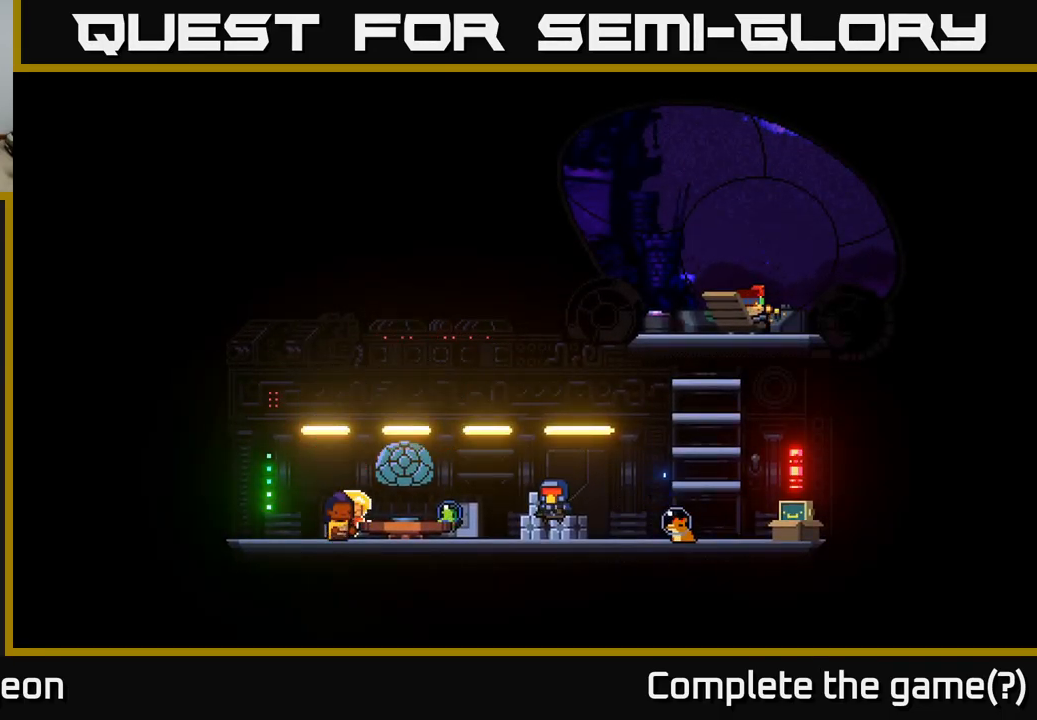
{"buttons": [], "left_stick": "right", "right_stick": "center", "events": [[350, "left_stick", "right"]]}
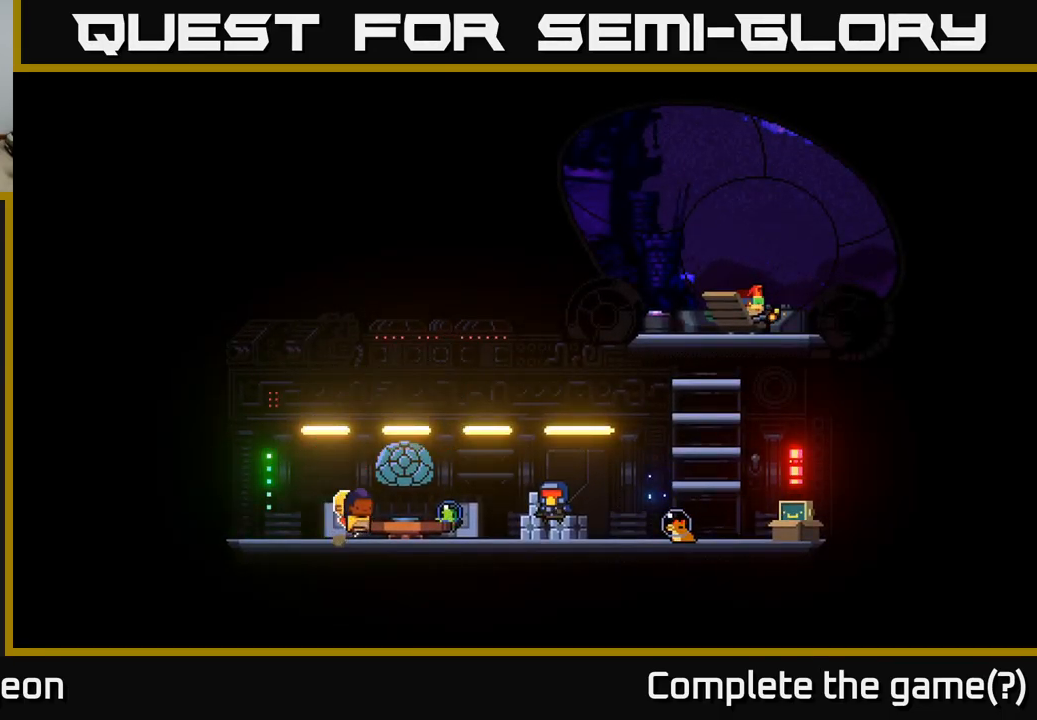
{"buttons": [], "left_stick": "center", "right_stick": "center", "events": [[384, "left_stick", "center"]]}
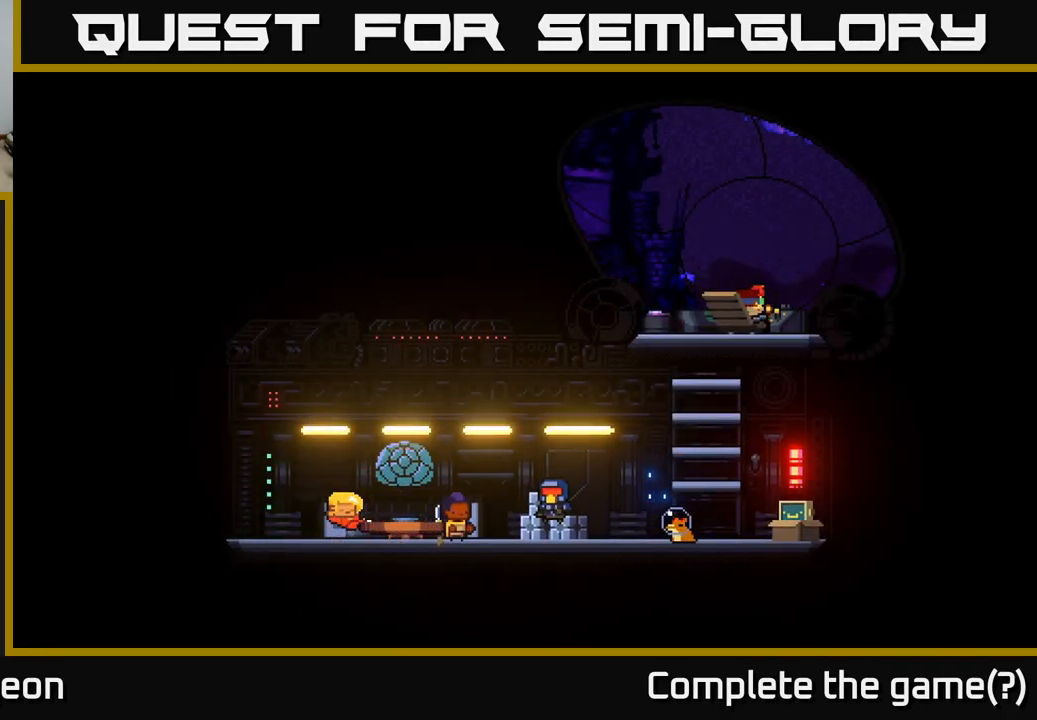
{"buttons": [], "left_stick": "center", "right_stick": "center", "events": [[217, "X", "down"], [284, "X", "up"]]}
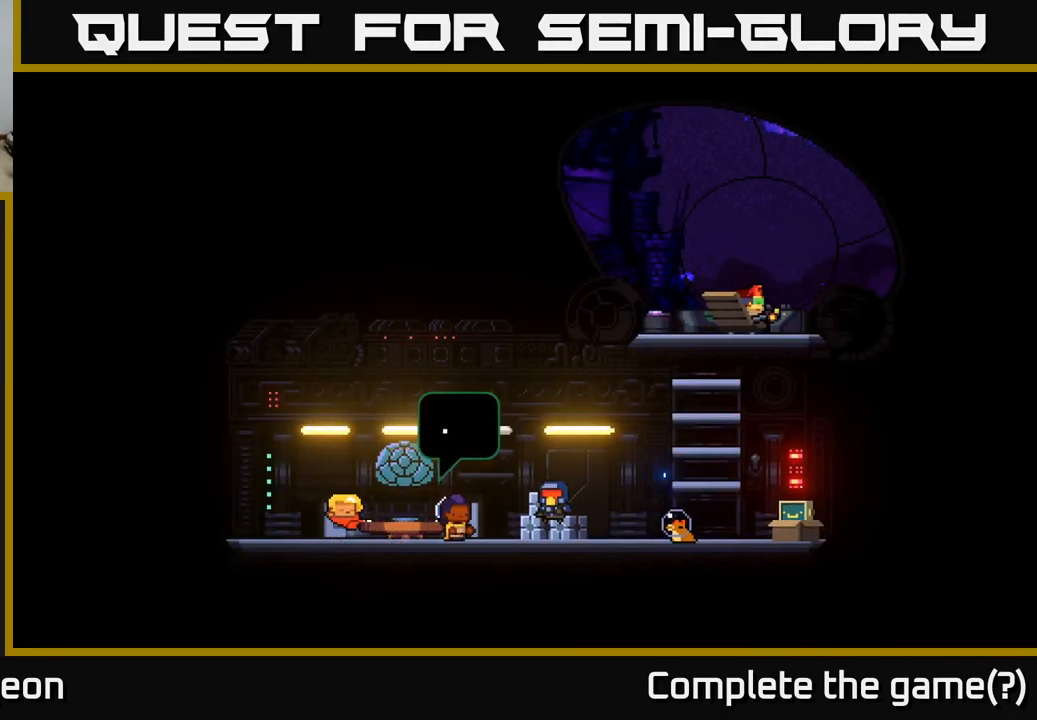
{"buttons": [], "left_stick": "right", "right_stick": "center", "events": [[300, "left_stick", "right"]]}
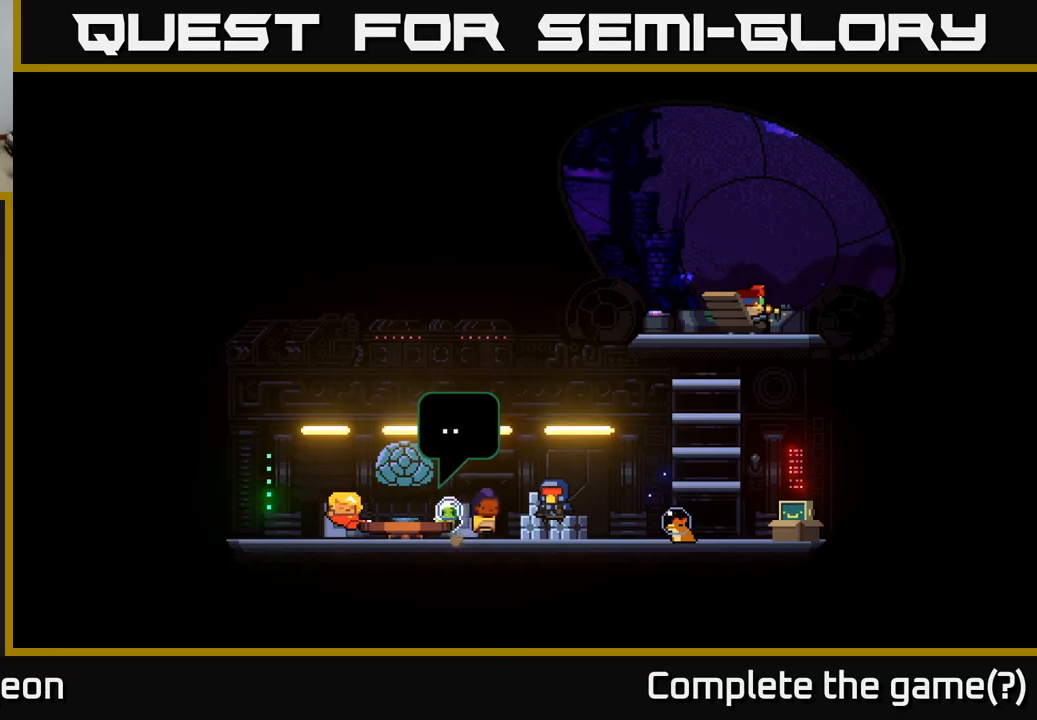
{"buttons": [], "left_stick": "center", "right_stick": "center", "events": [[266, "left_stick", "center"], [366, "X", "down"], [450, "X", "up"]]}
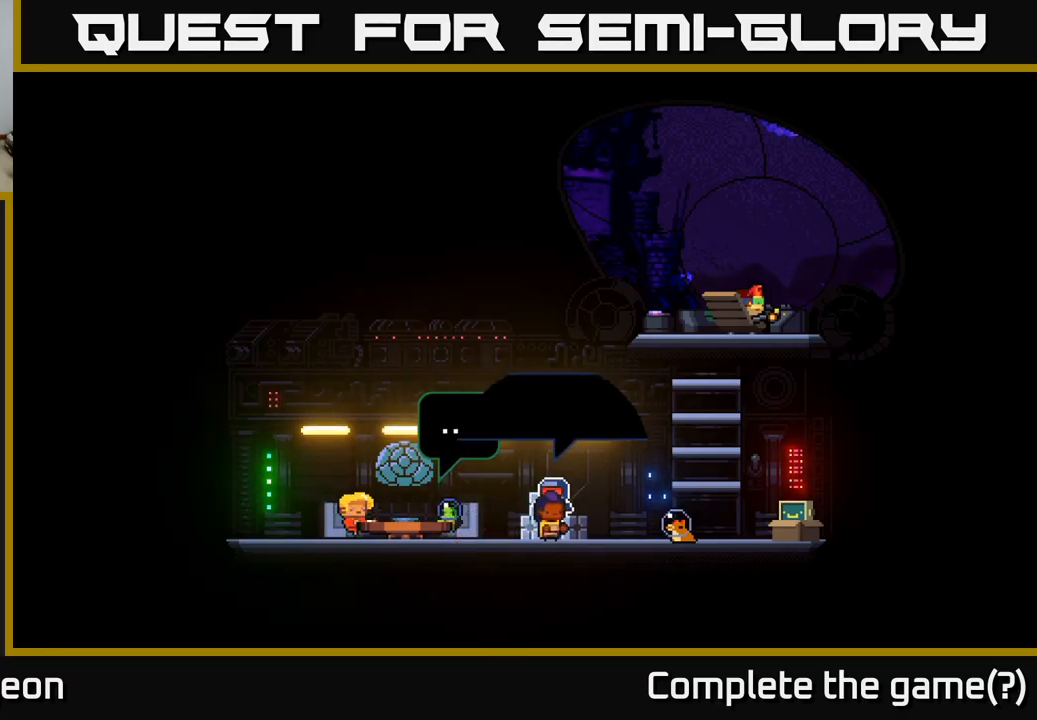
{"buttons": [], "left_stick": "center", "right_stick": "center", "events": []}
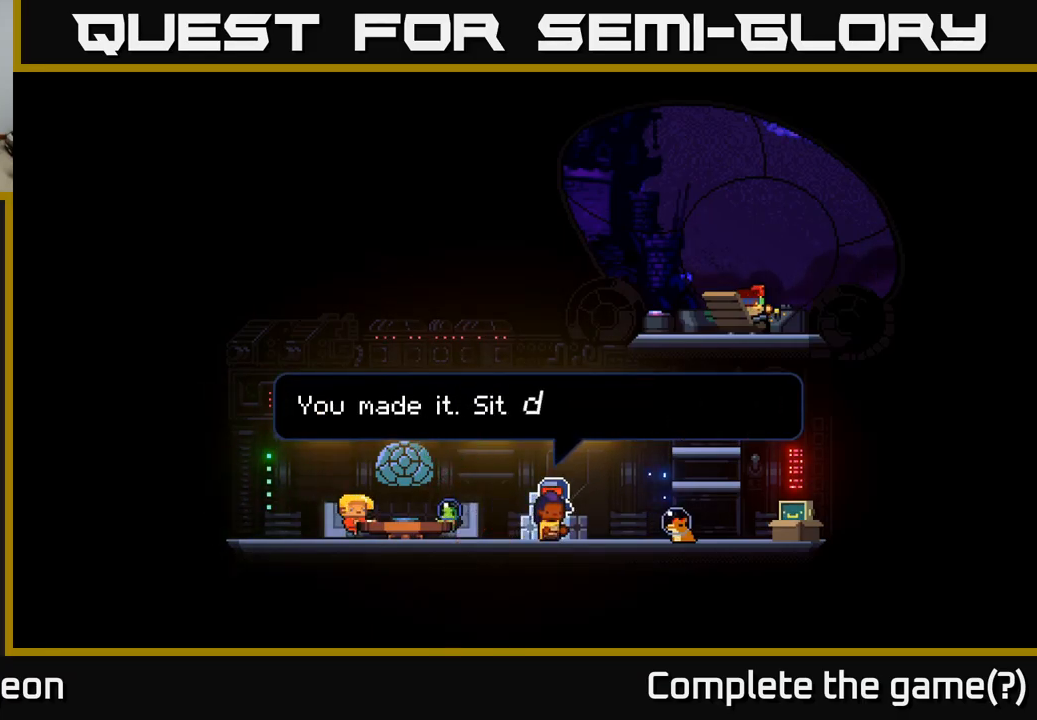
{"buttons": [], "left_stick": "center", "right_stick": "center", "events": []}
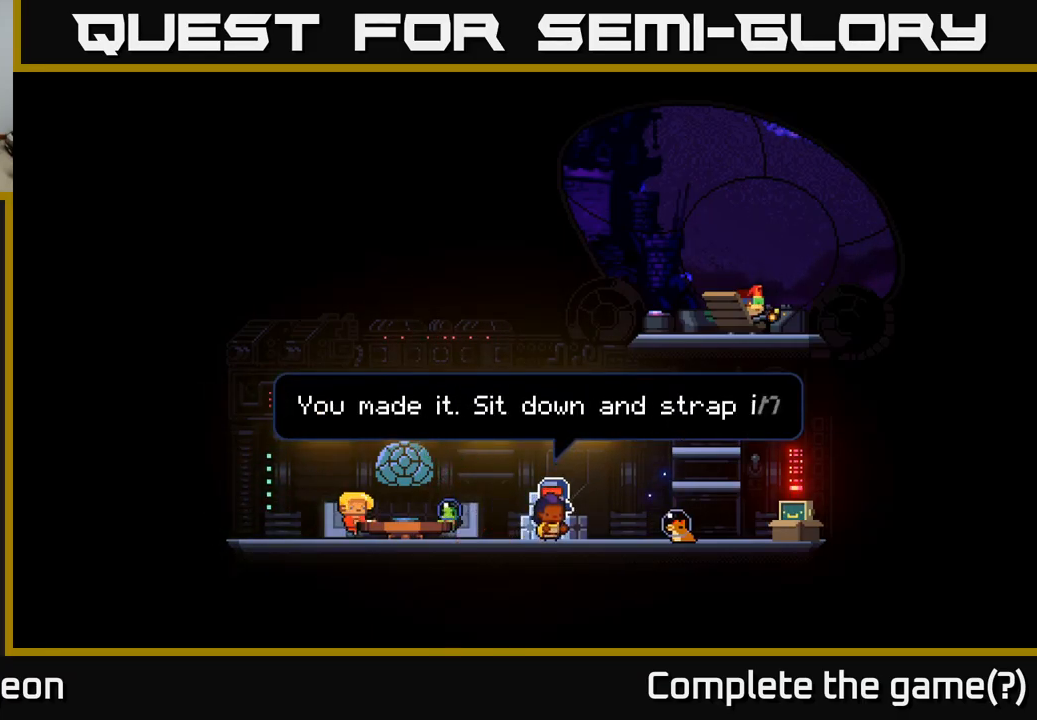
{"buttons": [], "left_stick": "right", "right_stick": "center", "events": [[166, "left_stick", "right"]]}
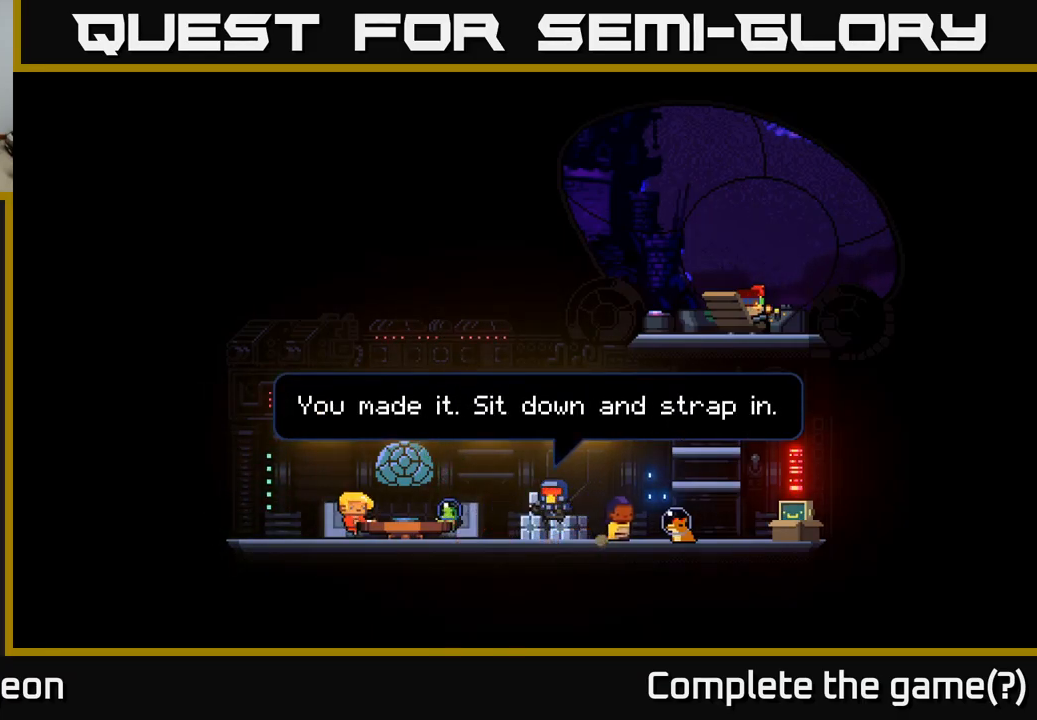
{"buttons": [], "left_stick": "center", "right_stick": "center", "events": [[183, "left_stick", "center"], [316, "X", "down"], [383, "X", "up"]]}
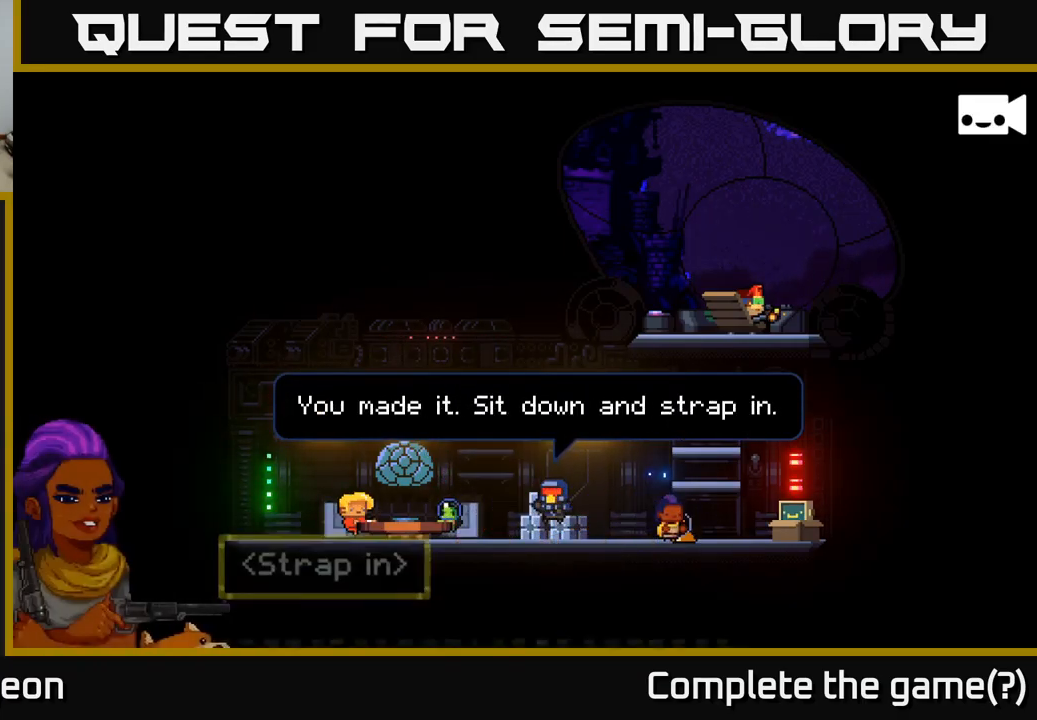
{"buttons": [], "left_stick": "center", "right_stick": "center", "events": []}
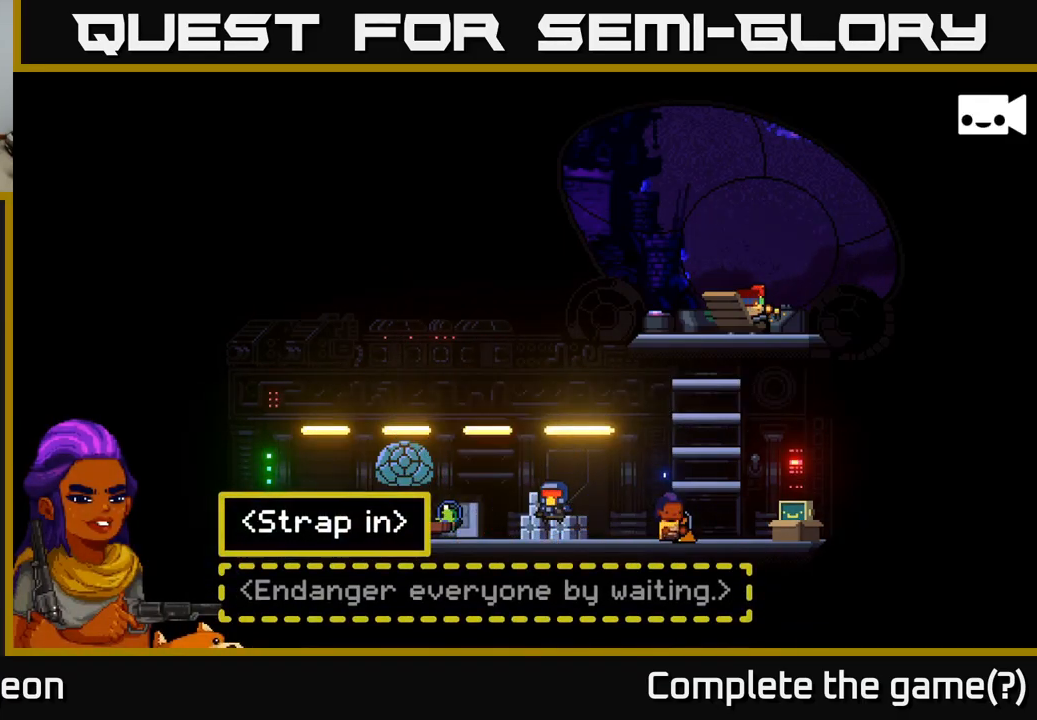
{"buttons": [], "left_stick": "right", "right_stick": "center", "events": [[500, "left_stick", "right"]]}